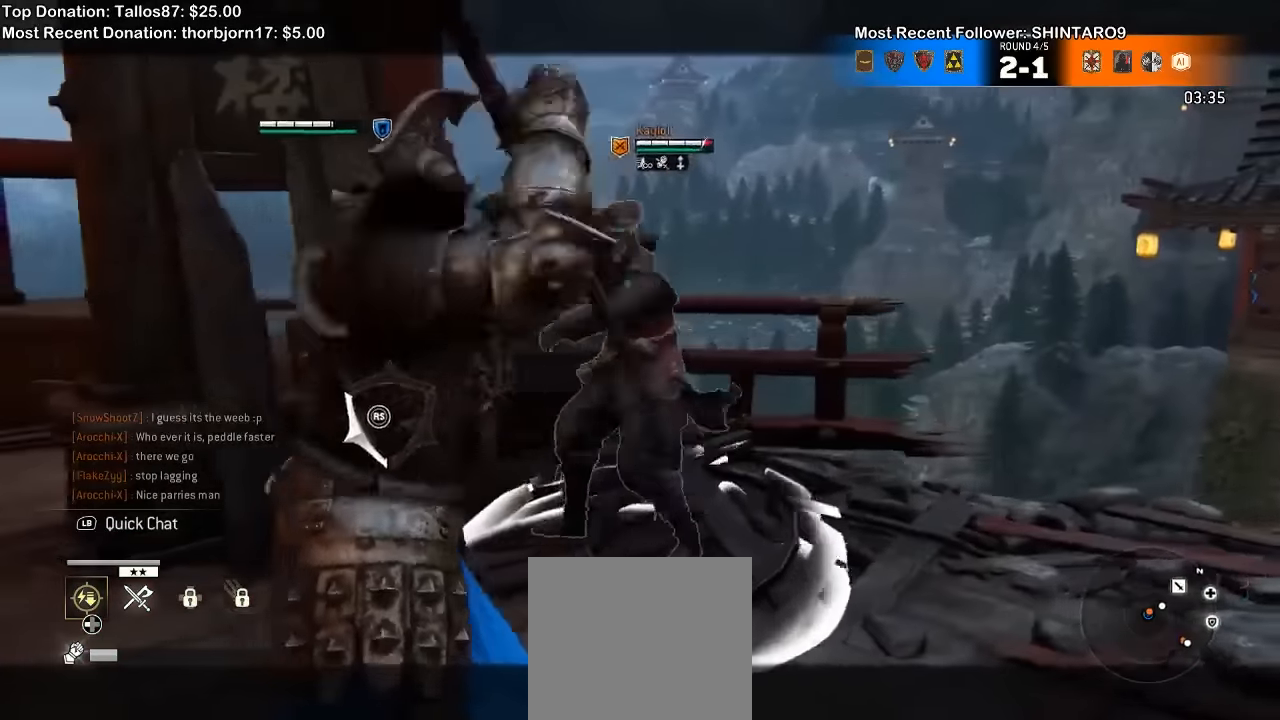
Gameplay with a controller (Xbox layout); each line is a JSON object with the inputs held at the frame after it (dt_ms = milliseconds from this image to that frame). "events" lists button and stick changes between this image and that frame as [ms after this image, input, new state], when the widget could be followed in between. Not read: L1.
{"dt_ms": 1000, "buttons": ["L2"], "left_stick": "down", "right_stick": "center", "events": [[167, "R1", "down"], [234, "R1", "up"], [367, "right_stick", "down-left"], [534, "right_stick", "center"], [967, "left_stick", "down"]]}
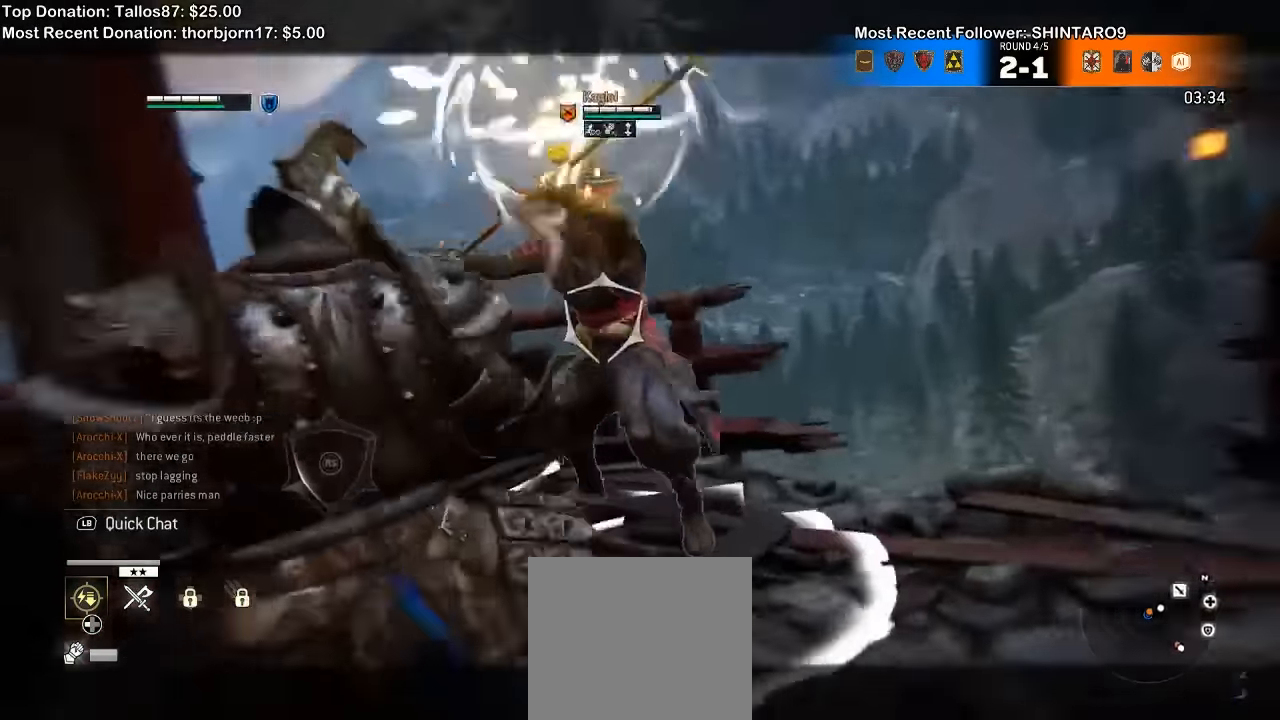
{"dt_ms": 500, "buttons": ["L2"], "left_stick": "left", "right_stick": "up"}
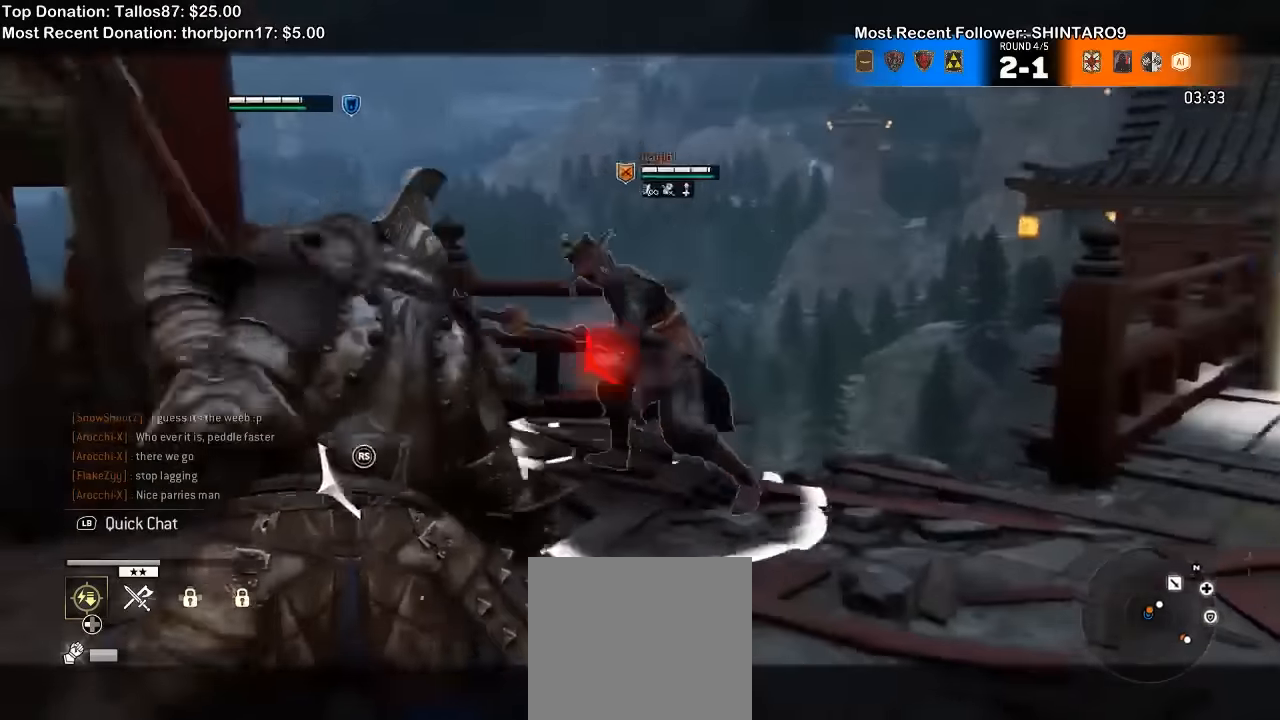
{"dt_ms": 1000, "buttons": ["L2"], "left_stick": "center", "right_stick": "up"}
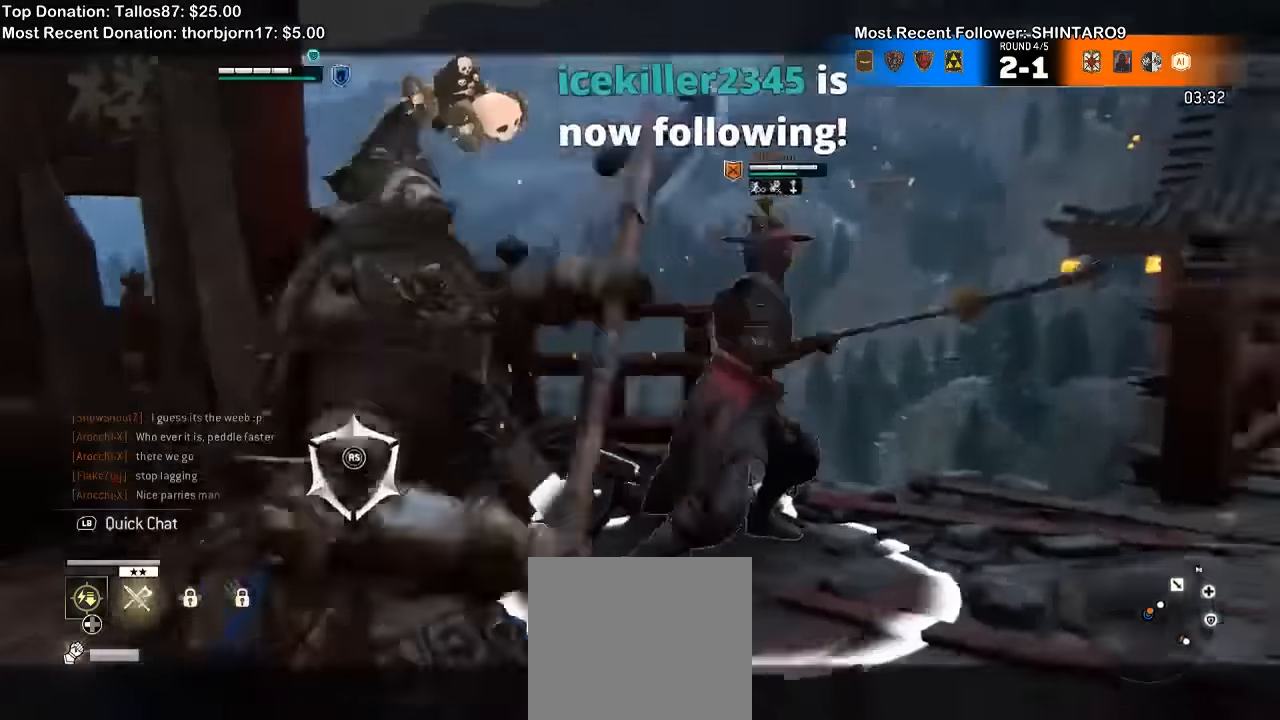
{"dt_ms": 1000, "buttons": ["L2"], "left_stick": "right", "right_stick": "center"}
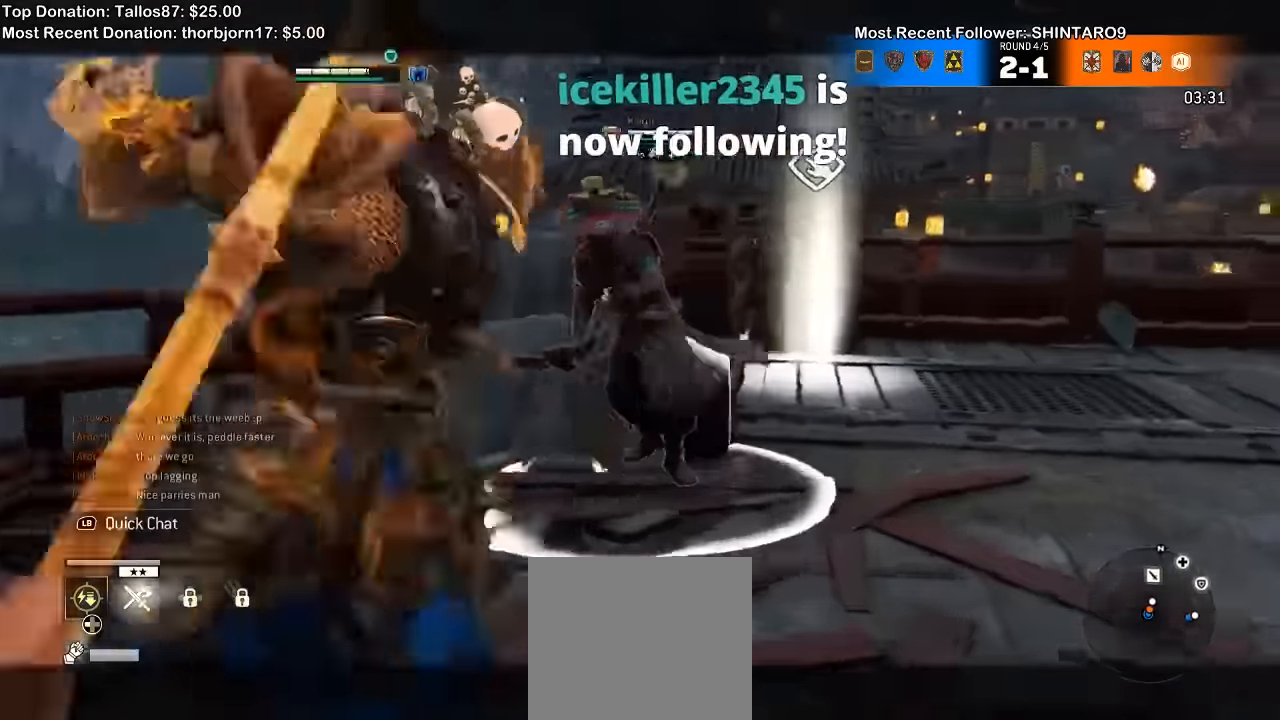
{"dt_ms": 1000, "buttons": ["L2"], "left_stick": "right", "right_stick": "center"}
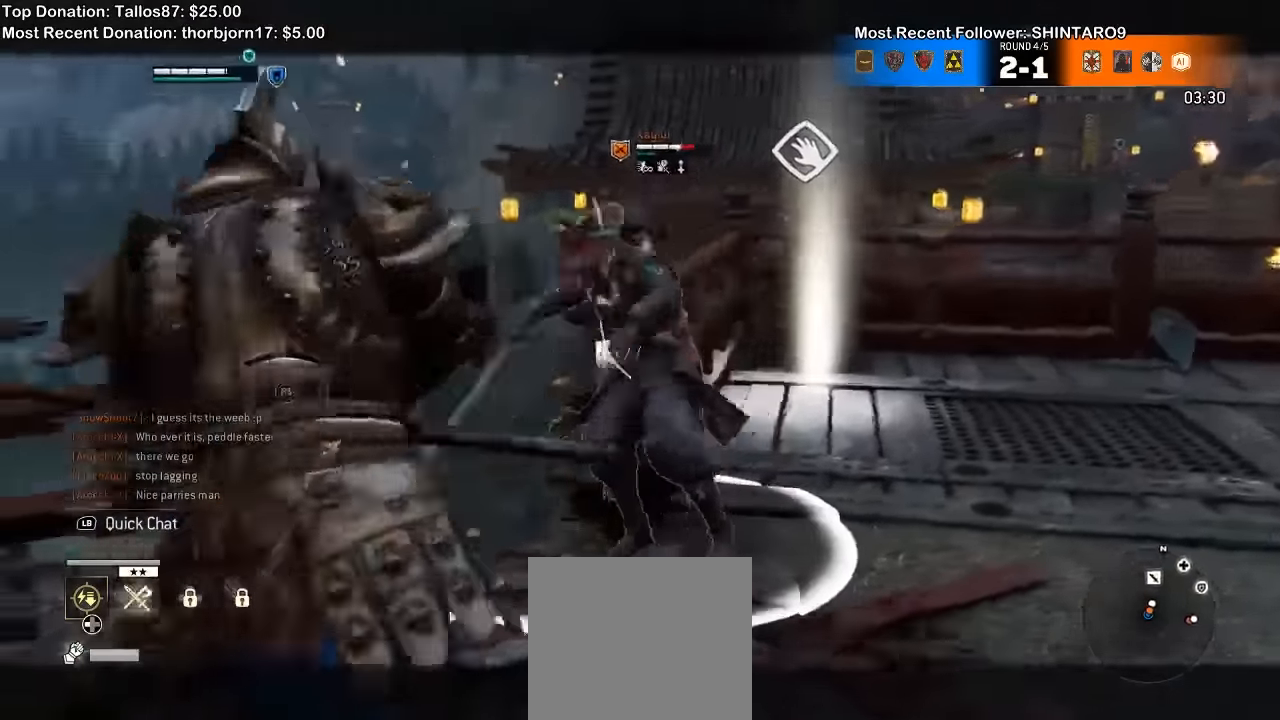
{"dt_ms": 500, "buttons": ["L2"], "left_stick": "right", "right_stick": "up"}
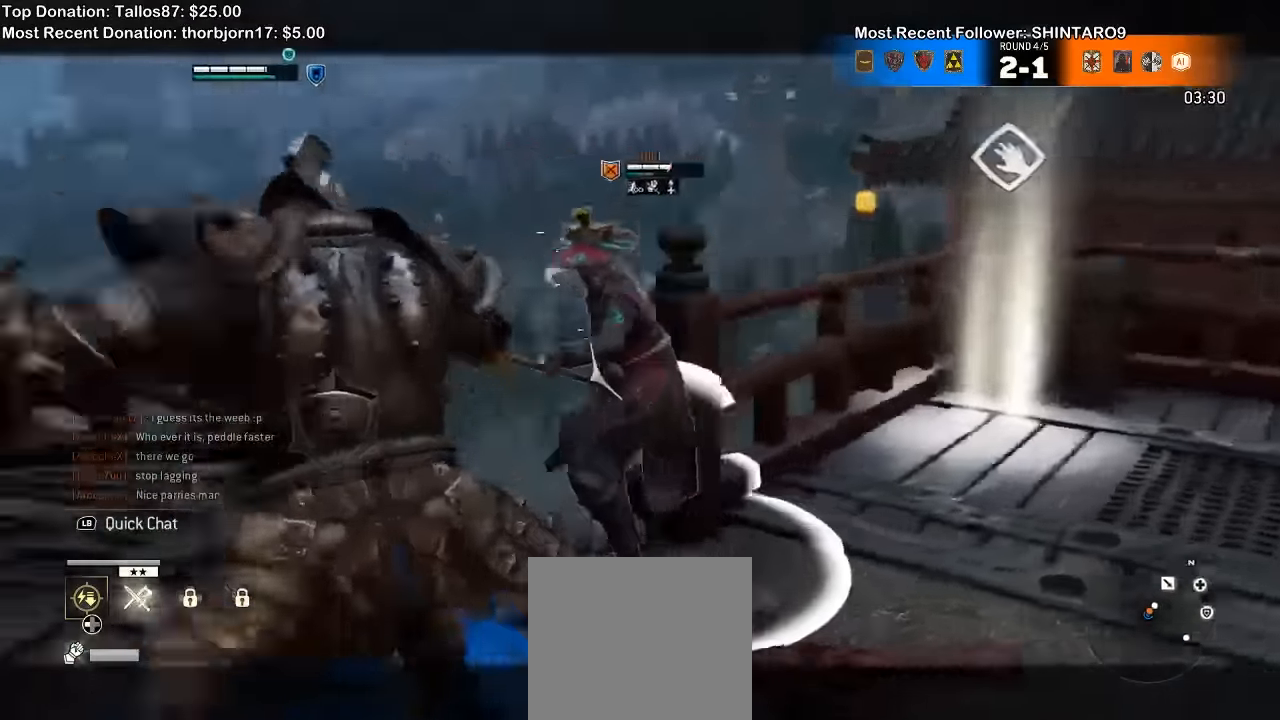
{"dt_ms": 500, "buttons": ["L2"], "left_stick": "left", "right_stick": "center", "events": [[134, "right_stick", "center"], [400, "left_stick", "left"]]}